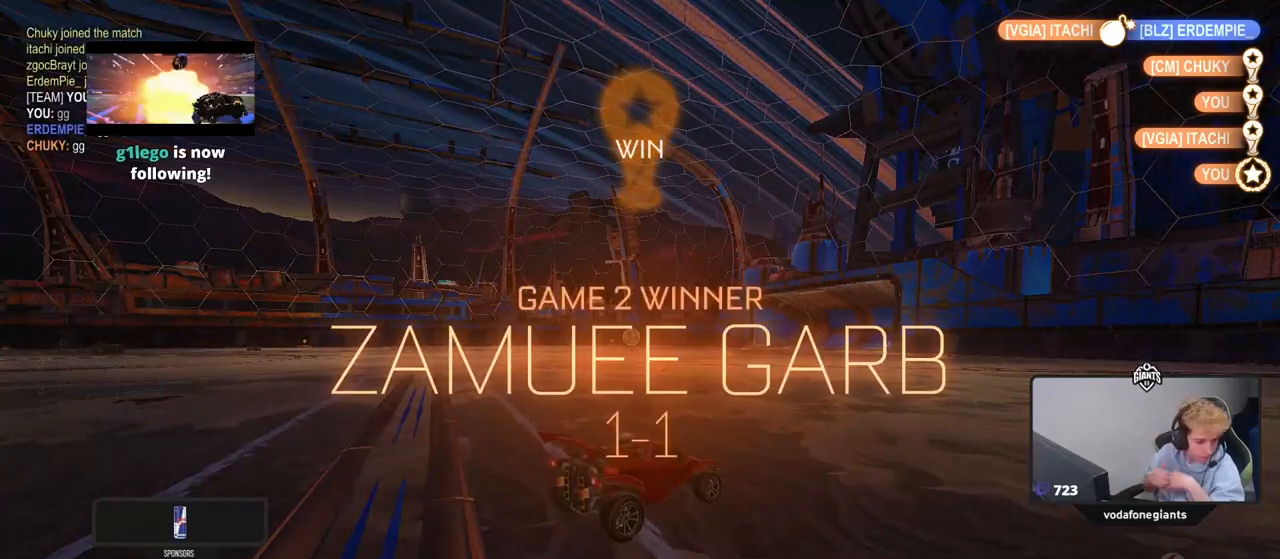
Gameplay with keyboard and mouse; each line is a JSON object with the keys and mouse buttons held at the frame after it. "events" lists presses ("down") and releases ("up") of "1", "2", "3", "4", "5", "a", "alt", "c", "caps_lock", "ctrl", "d", "e", "f", "g", "q", "r", "s", "shift", "space", "t", "tab", "v", "w", "x", "z", "mouse_left", "mouse_wheel" and "mouse_right" between this image and that frame as [ms after this image, input, new state], when the widget could be followed in between. "mouse_left", "mouse_wheel", "mouse_right" = the "left", "wheel", "right" buttons of the "mouse" list. No other keys are recorded. "wheel" means that the mouse wheel is clicked or scrolled. Not read: mouse_move.
{"keys": [], "mouse": [], "events": []}
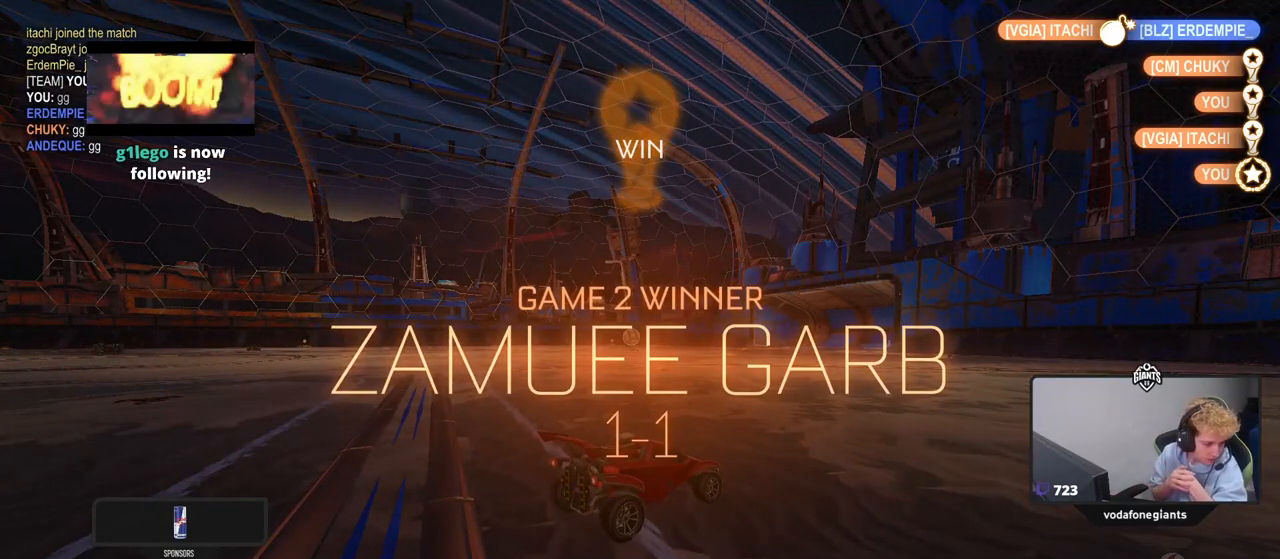
{"keys": [], "mouse": [], "events": []}
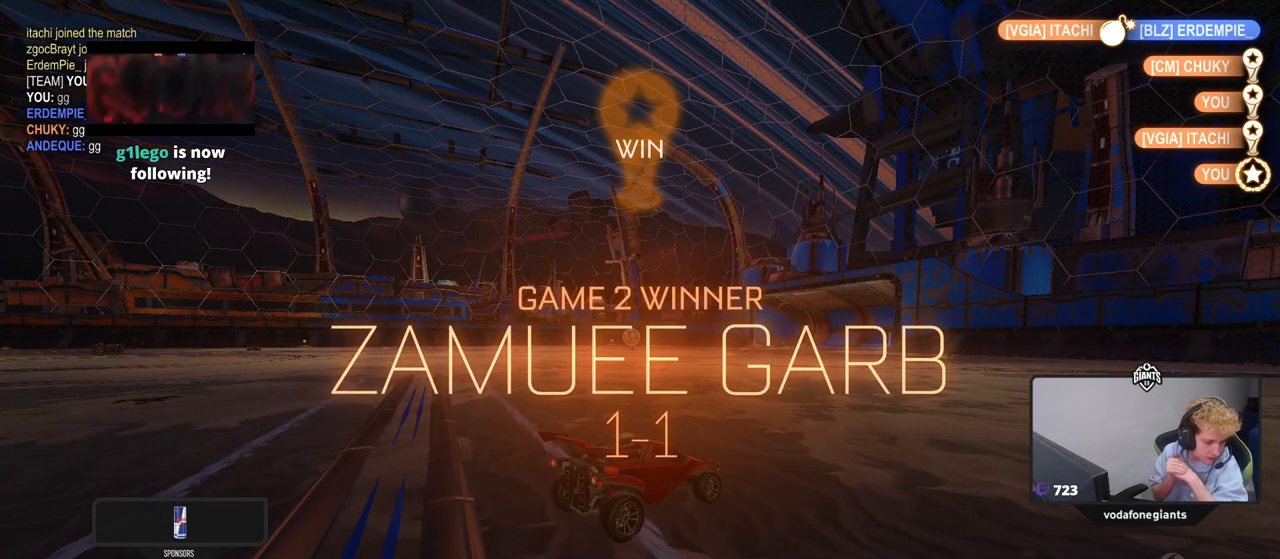
{"keys": [], "mouse": [], "events": []}
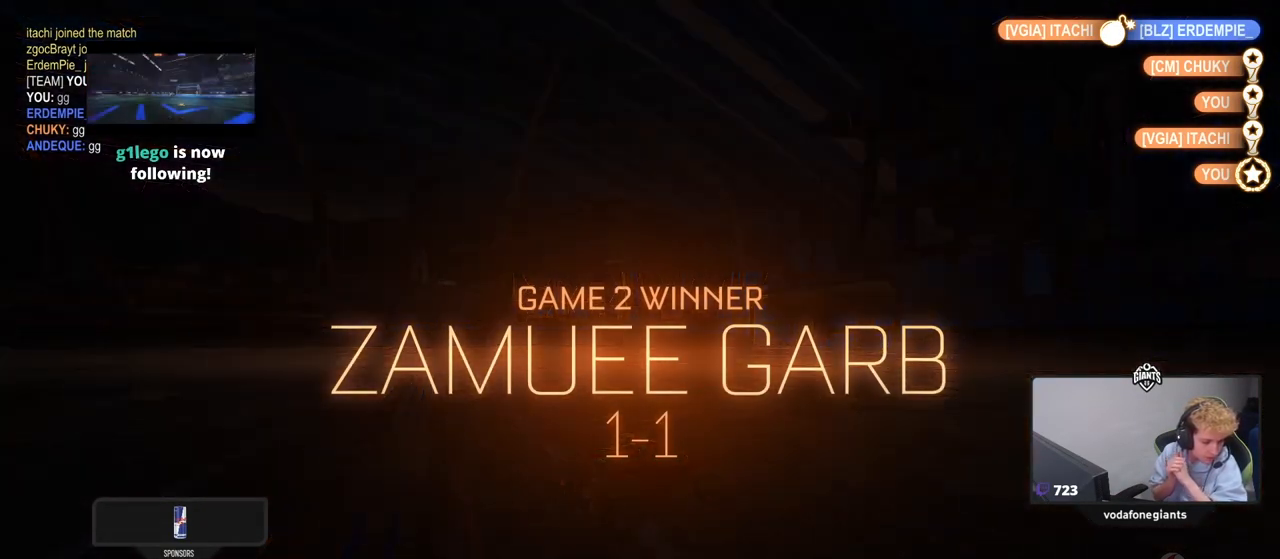
{"keys": [], "mouse": [], "events": []}
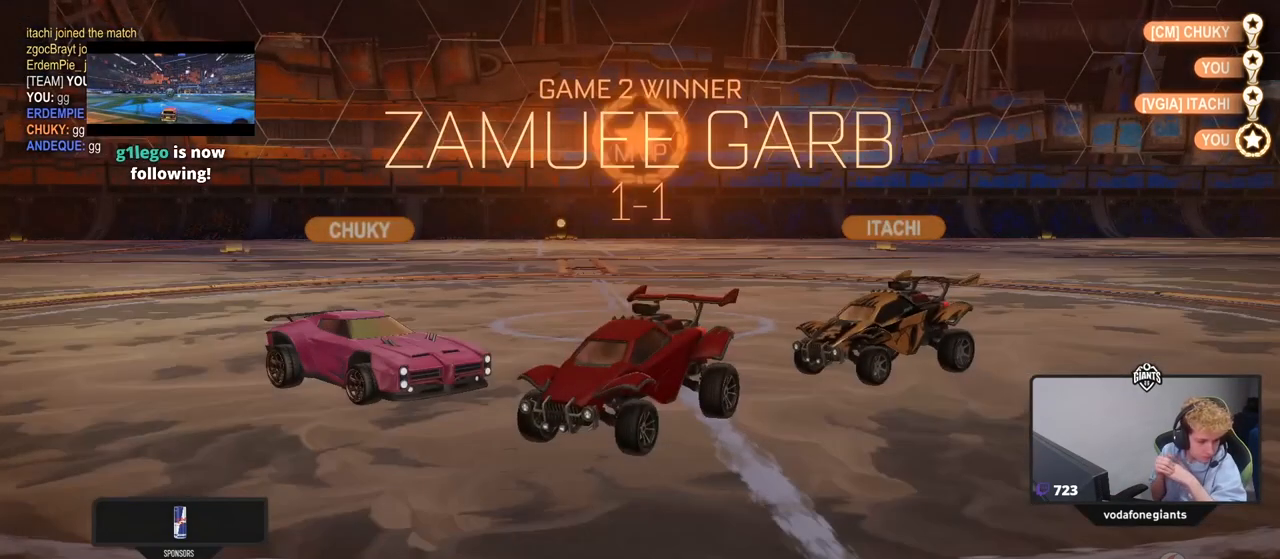
{"keys": [], "mouse": [], "events": []}
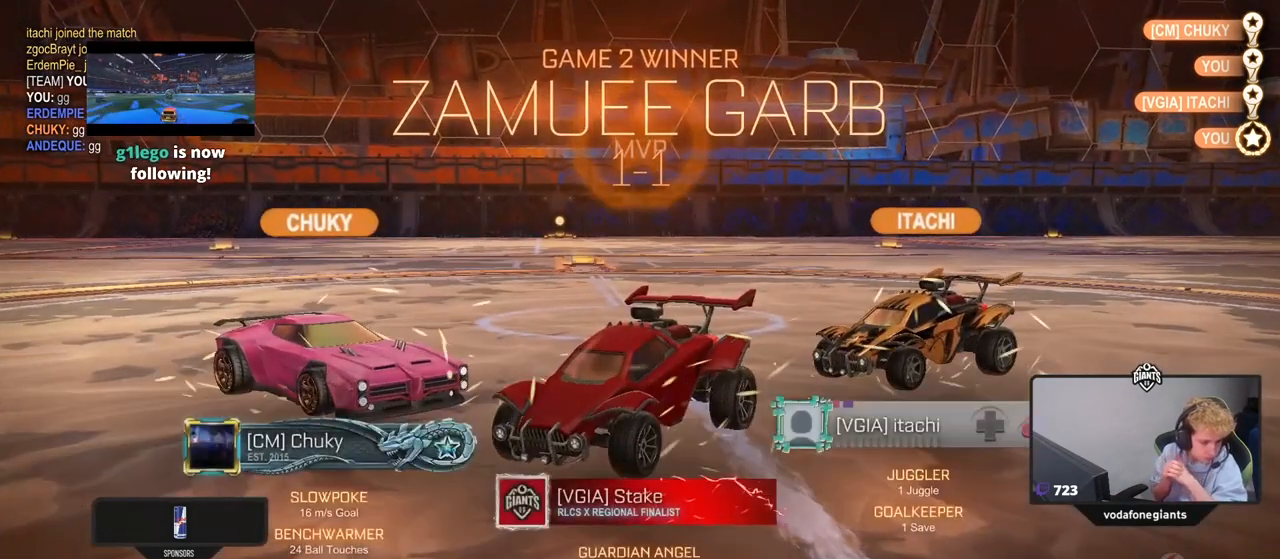
{"keys": [], "mouse": [], "events": []}
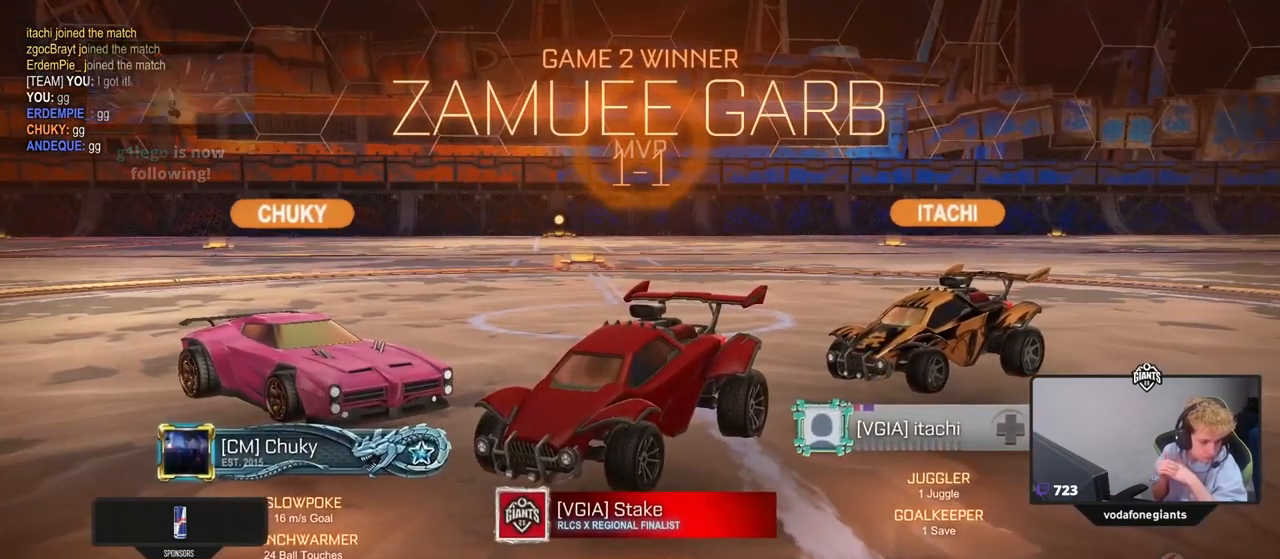
{"keys": [], "mouse": [], "events": []}
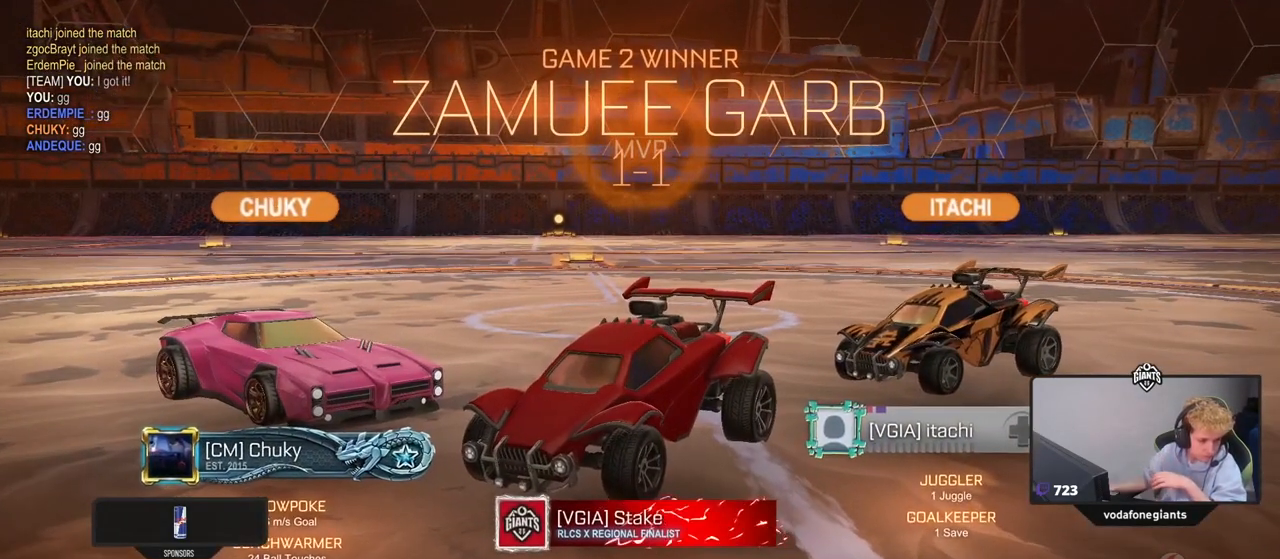
{"keys": [], "mouse": [], "events": []}
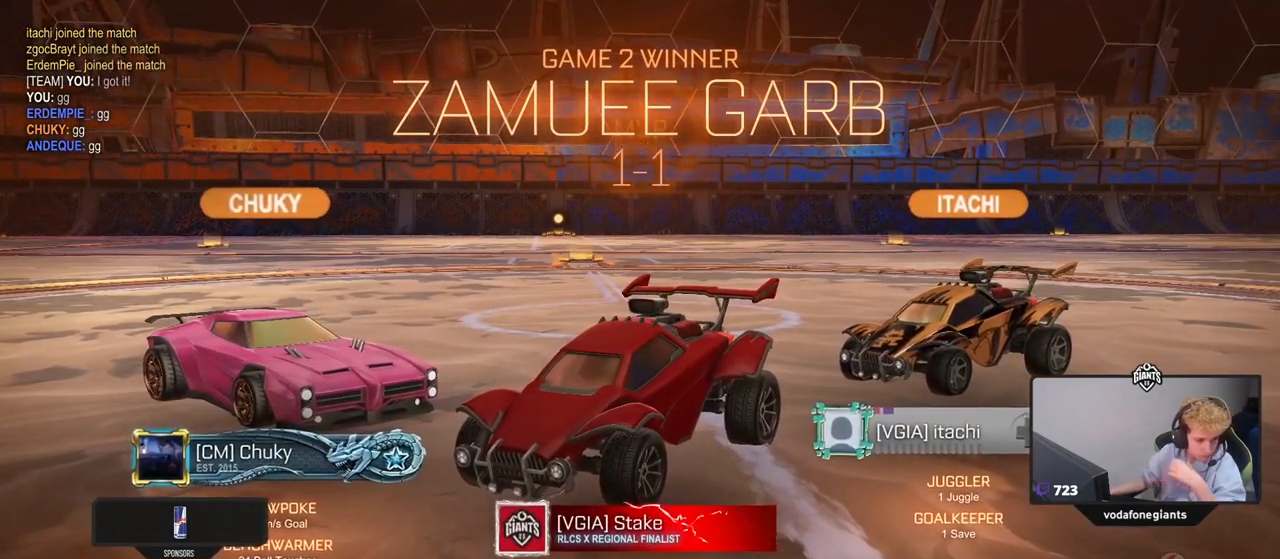
{"keys": [], "mouse": [], "events": []}
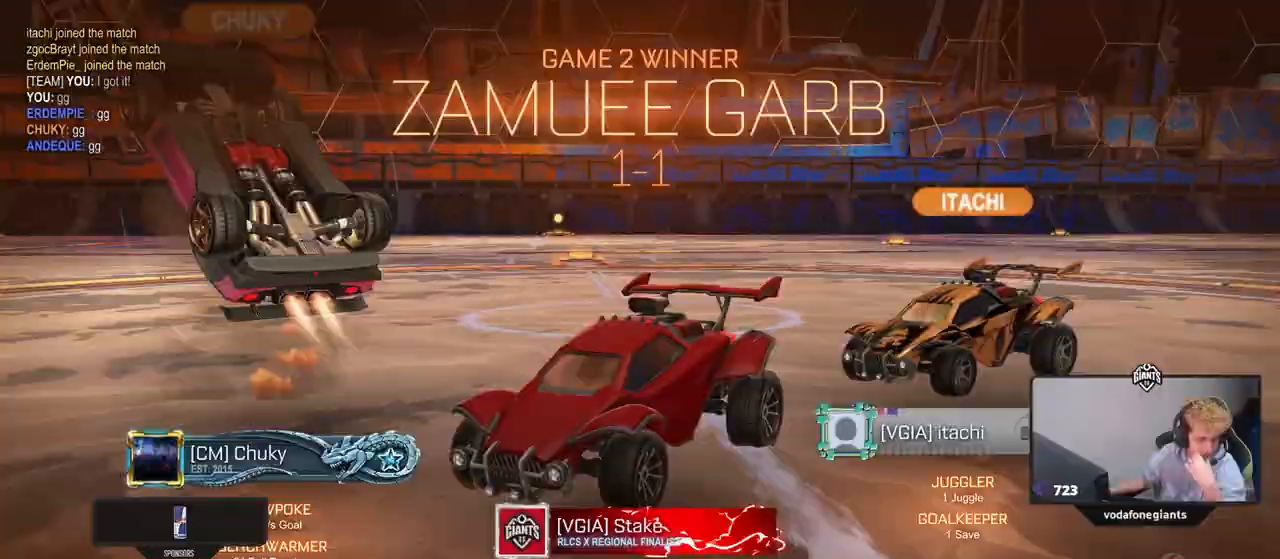
{"keys": ["a", "w"], "mouse": [], "events": [[117, "w", "down"], [200, "d", "down"], [383, "a", "down"], [383, "d", "up"]]}
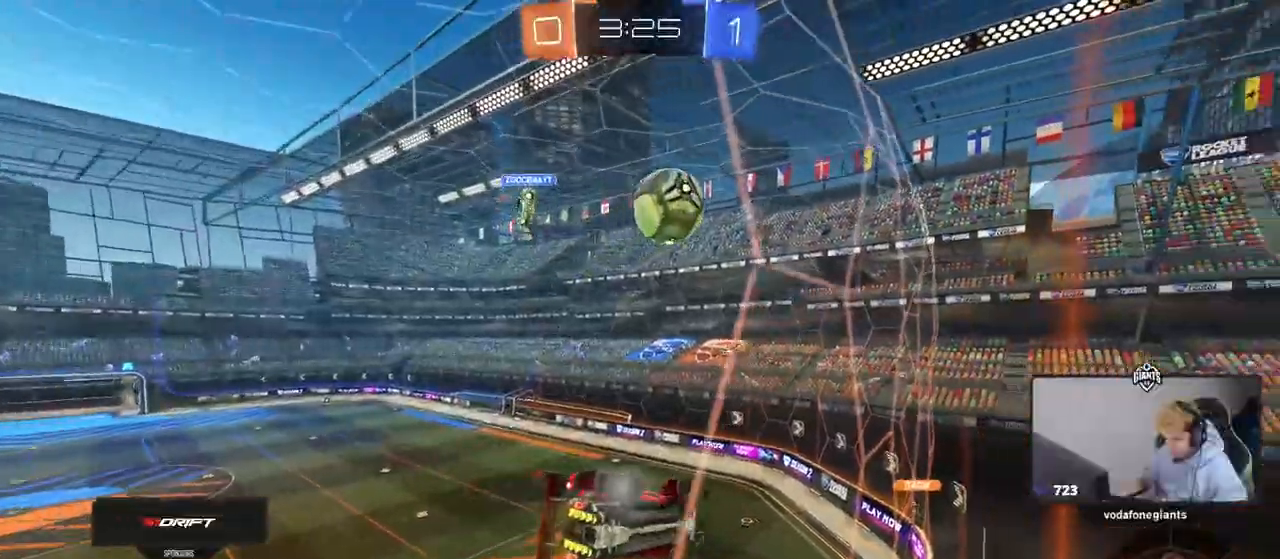
{"keys": ["d", "s"], "mouse": [], "events": [[33, "s", "down"], [33, "w", "up"], [217, "a", "up"], [217, "d", "down"]]}
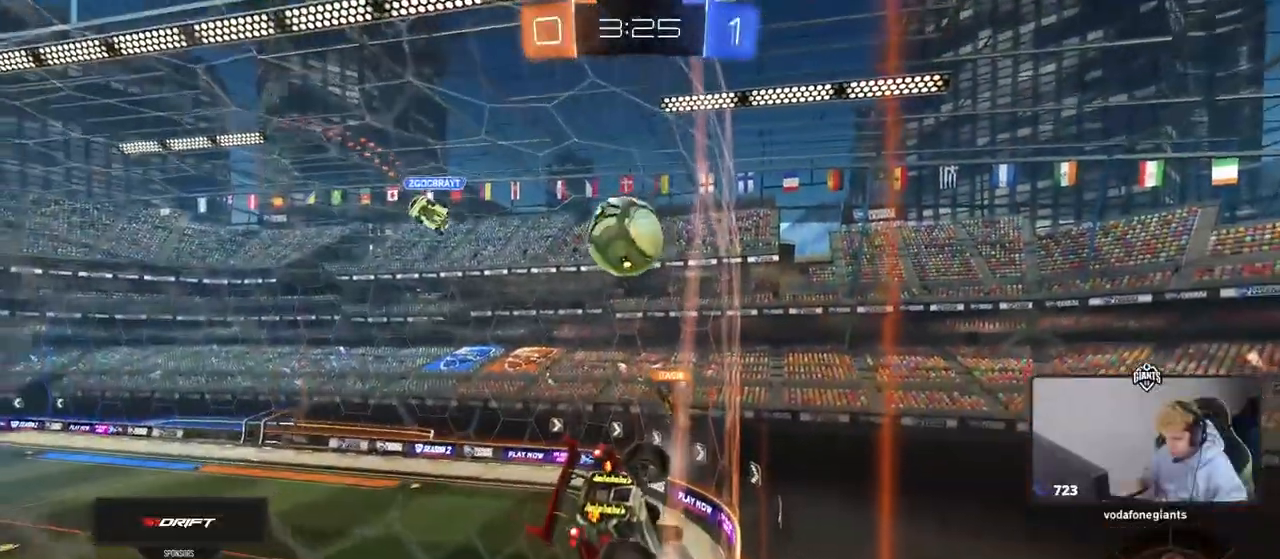
{"keys": ["w"], "mouse": [], "events": [[133, "s", "up"], [183, "d", "up"], [317, "w", "down"]]}
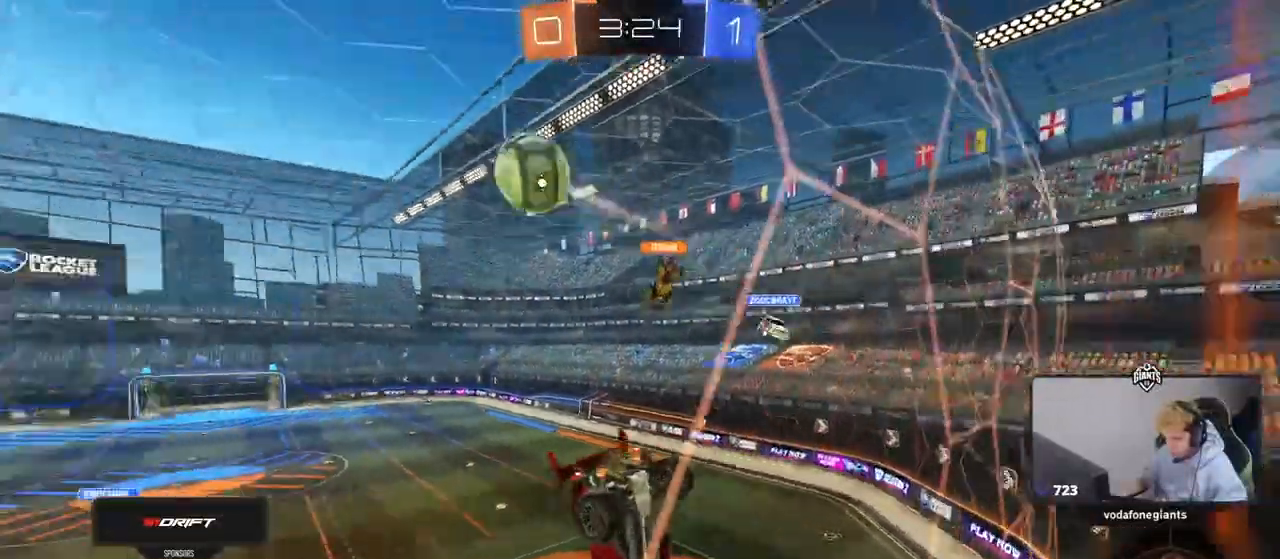
{"keys": ["s"], "mouse": ["right"], "events": [[17, "d", "down"], [100, "d", "up"], [150, "a", "down"], [283, "a", "up"], [283, "w", "up"], [333, "mouse_right", "down"], [383, "s", "down"]]}
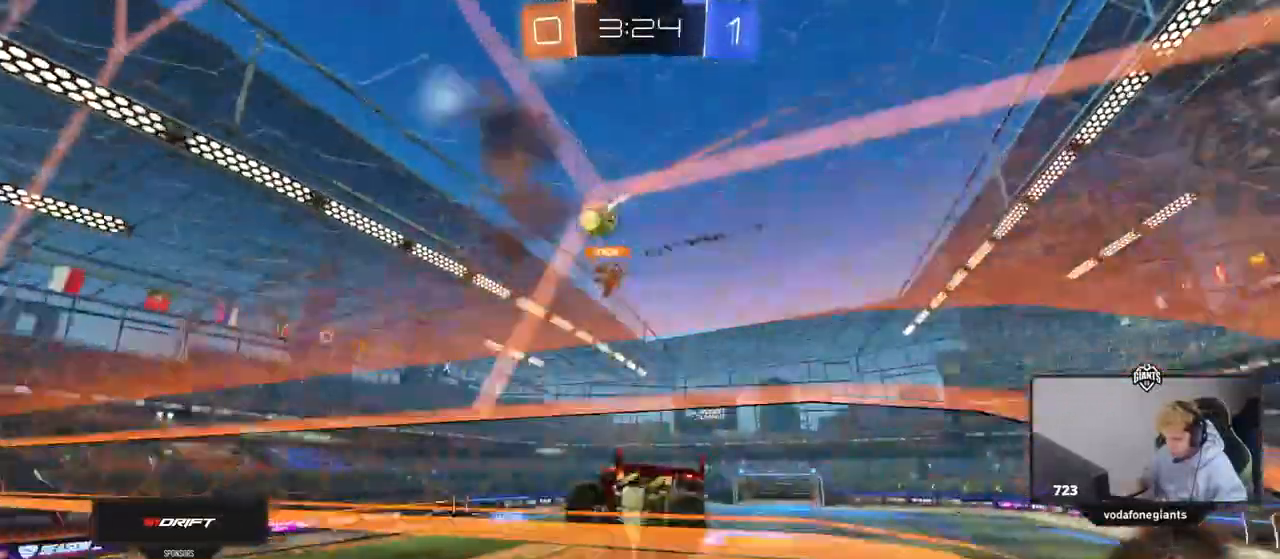
{"keys": ["w"], "mouse": [], "events": [[33, "d", "down"], [67, "a", "down"], [67, "mouse_right", "up"], [117, "d", "up"], [117, "shift", "down"], [217, "d", "down"], [217, "shift", "up"], [300, "a", "up"], [300, "s", "up"], [450, "d", "up"], [450, "w", "down"]]}
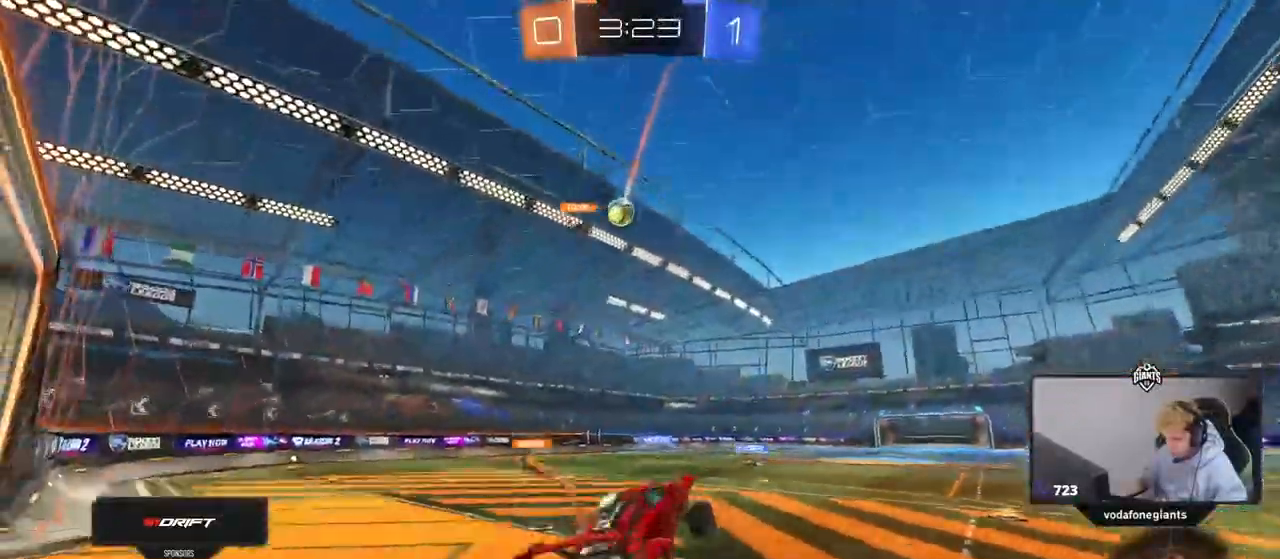
{"keys": ["d", "w"], "mouse": []}
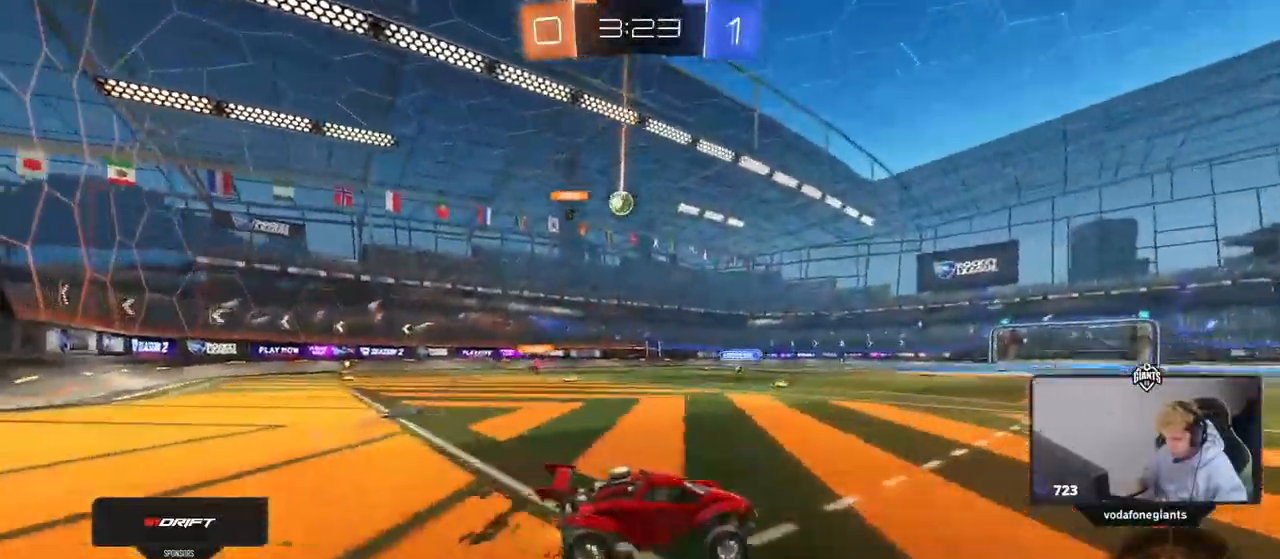
{"keys": ["a", "w"], "mouse": [], "events": [[50, "d", "up"], [100, "a", "down"]]}
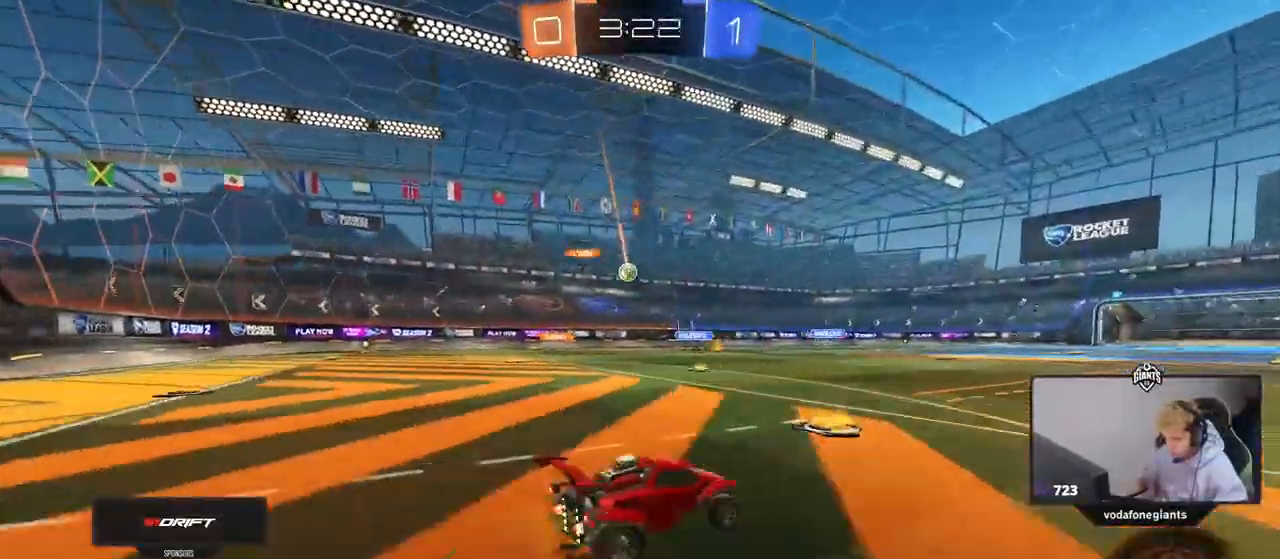
{"keys": ["w"], "mouse": [], "events": [[117, "mouse_left", "down"], [267, "mouse_left", "up"], [500, "a", "up"]]}
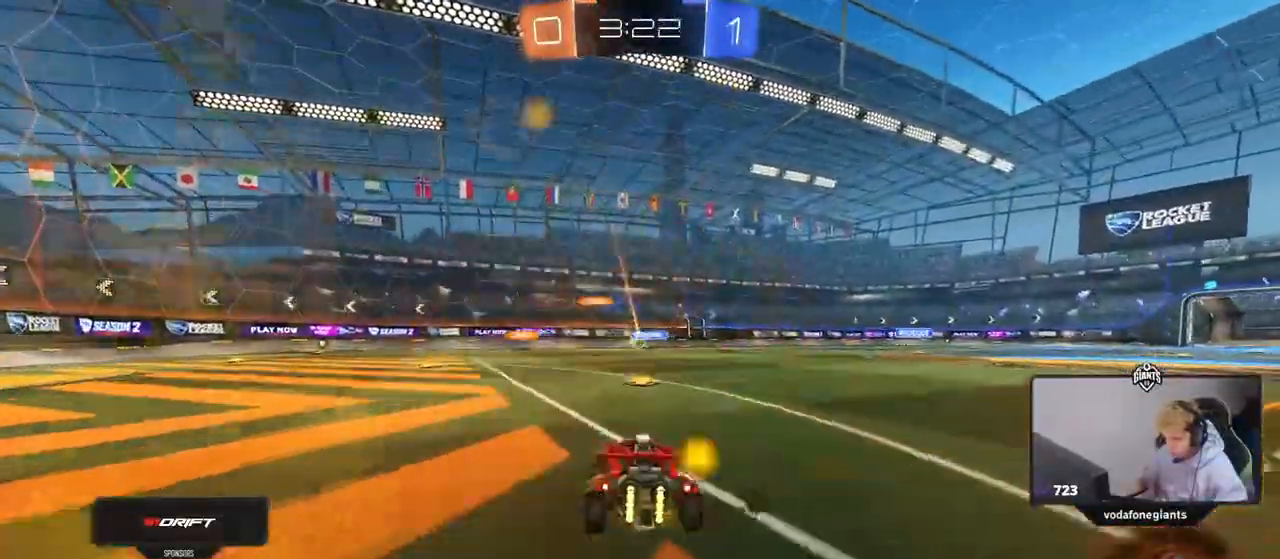
{"keys": ["a", "w"], "mouse": [], "events": [[233, "d", "down"], [417, "d", "up"], [467, "a", "down"]]}
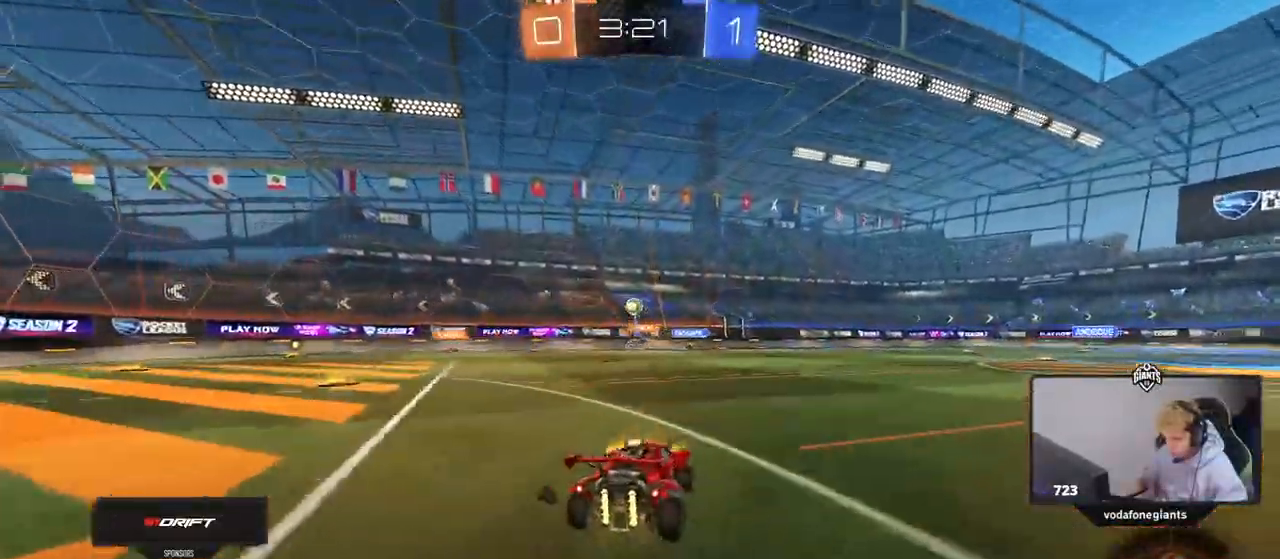
{"keys": ["a", "w"], "mouse": [], "events": [[100, "shift", "down"], [200, "shift", "up"]]}
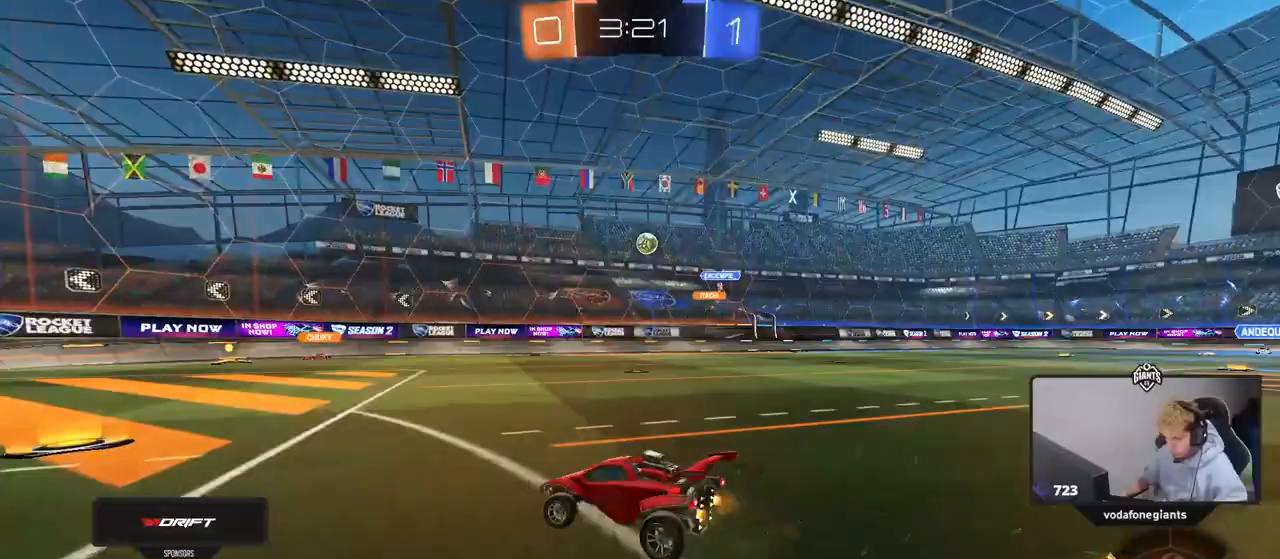
{"keys": ["a", "w"], "mouse": [], "events": [[33, "a", "up"], [217, "a", "down"]]}
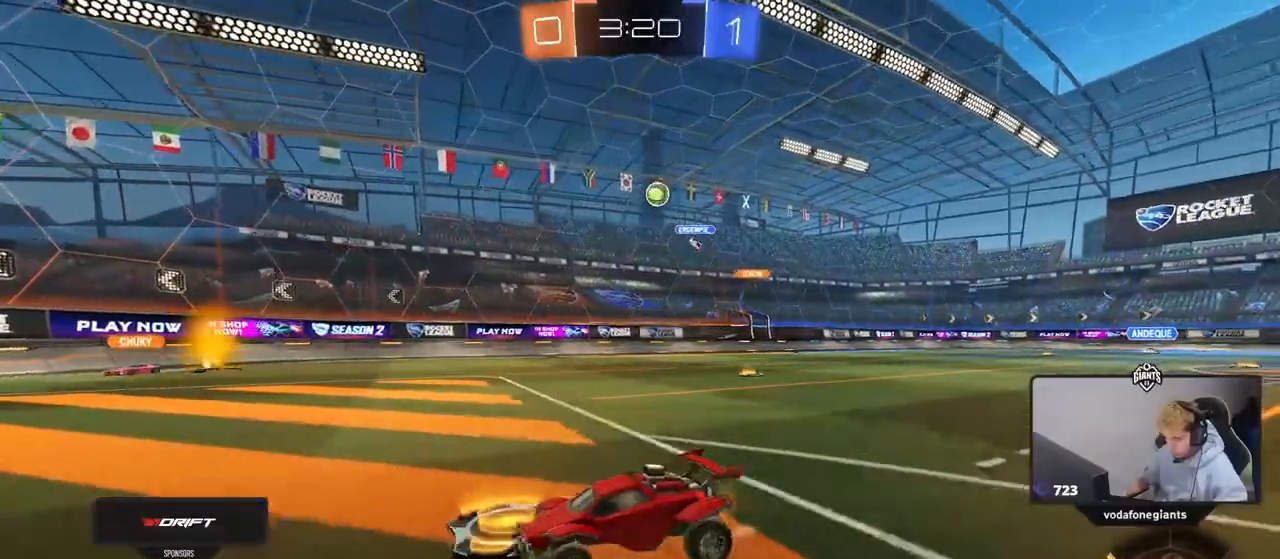
{"keys": ["a", "w"], "mouse": [], "events": [[33, "a", "up"], [417, "a", "down"]]}
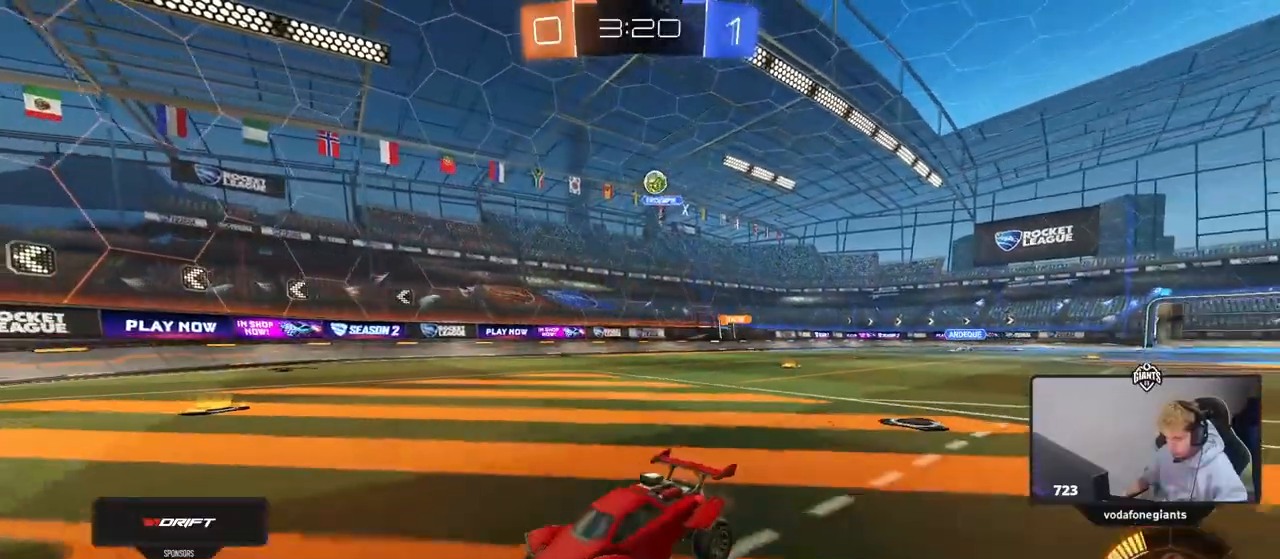
{"keys": ["a", "shift", "w"], "mouse": [], "events": [[50, "a", "up"], [250, "a", "down"], [433, "shift", "down"]]}
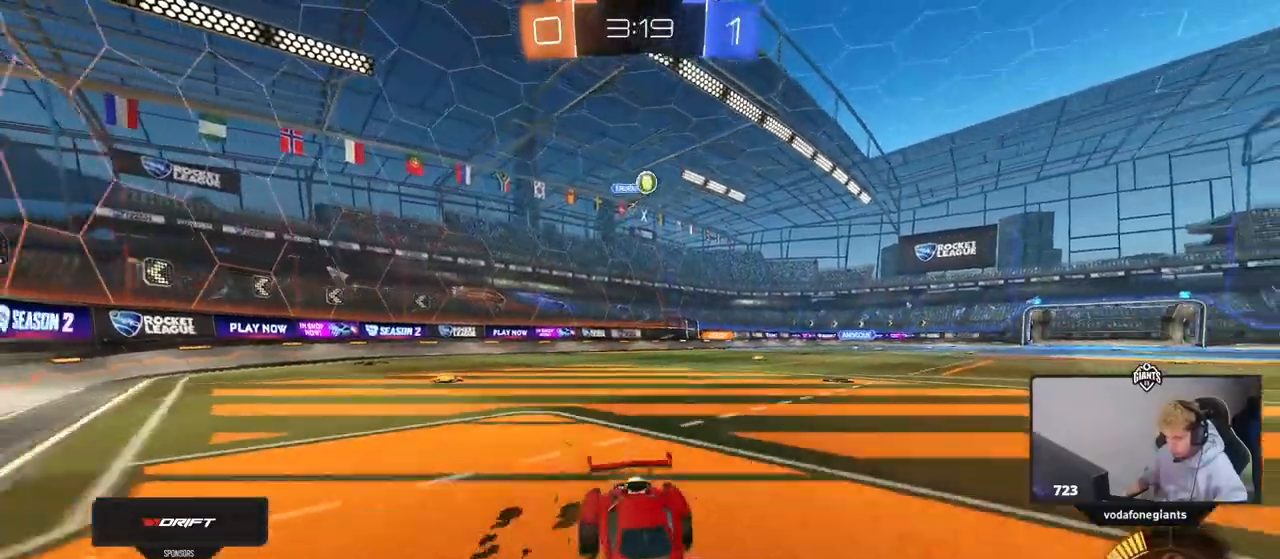
{"keys": ["d", "s"], "mouse": [], "events": [[217, "w", "up"], [300, "a", "up"], [300, "s", "down"], [300, "shift", "up"], [350, "d", "down"]]}
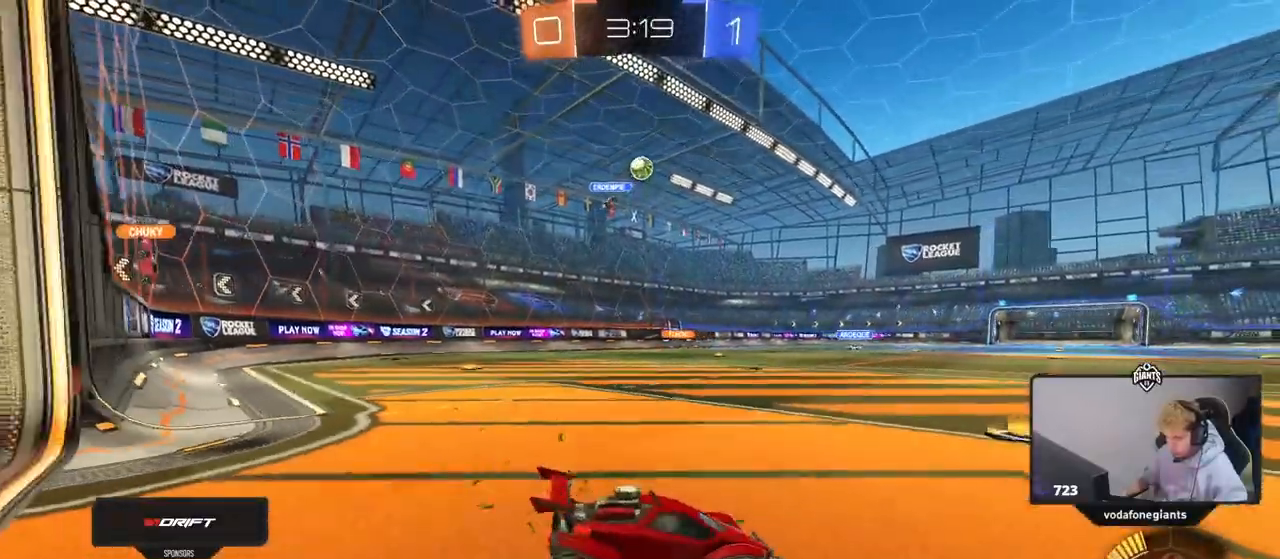
{"keys": ["d", "w"], "mouse": [], "events": [[83, "d", "up"], [133, "s", "up"], [283, "w", "down"], [367, "d", "down"]]}
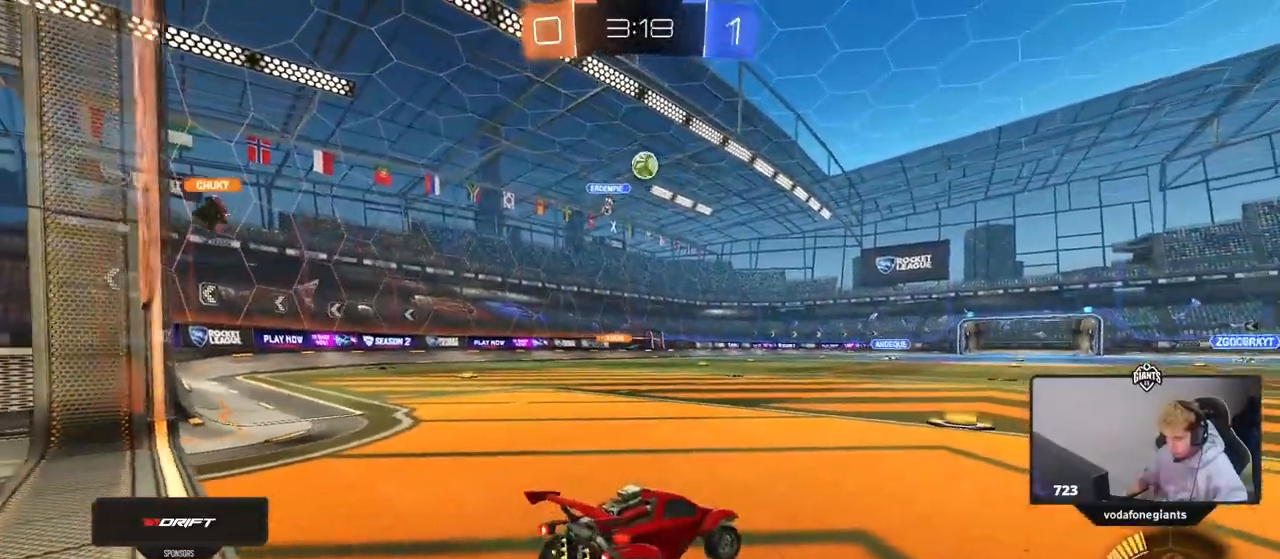
{"keys": ["w"], "mouse": [], "events": [[17, "d", "up"], [333, "w", "up"], [483, "w", "down"]]}
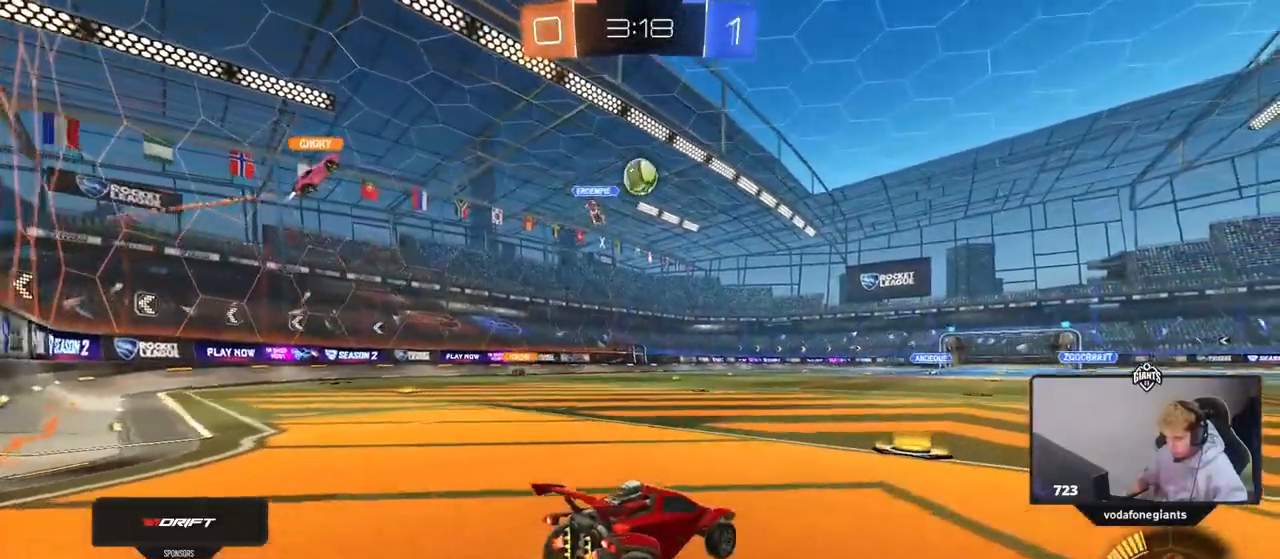
{"keys": ["a", "w"], "mouse": [], "events": [[33, "a", "down"], [117, "a", "up"], [400, "a", "down"]]}
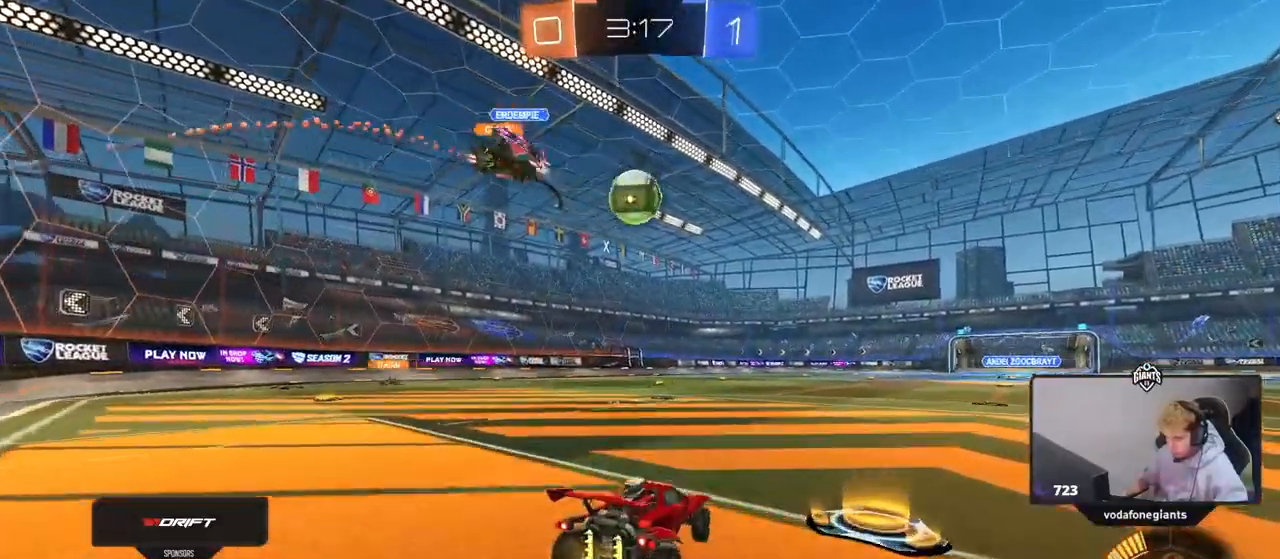
{"keys": [], "mouse": [], "events": [[33, "mouse_left", "down"], [83, "a", "up"], [267, "mouse_left", "up"], [317, "w", "up"]]}
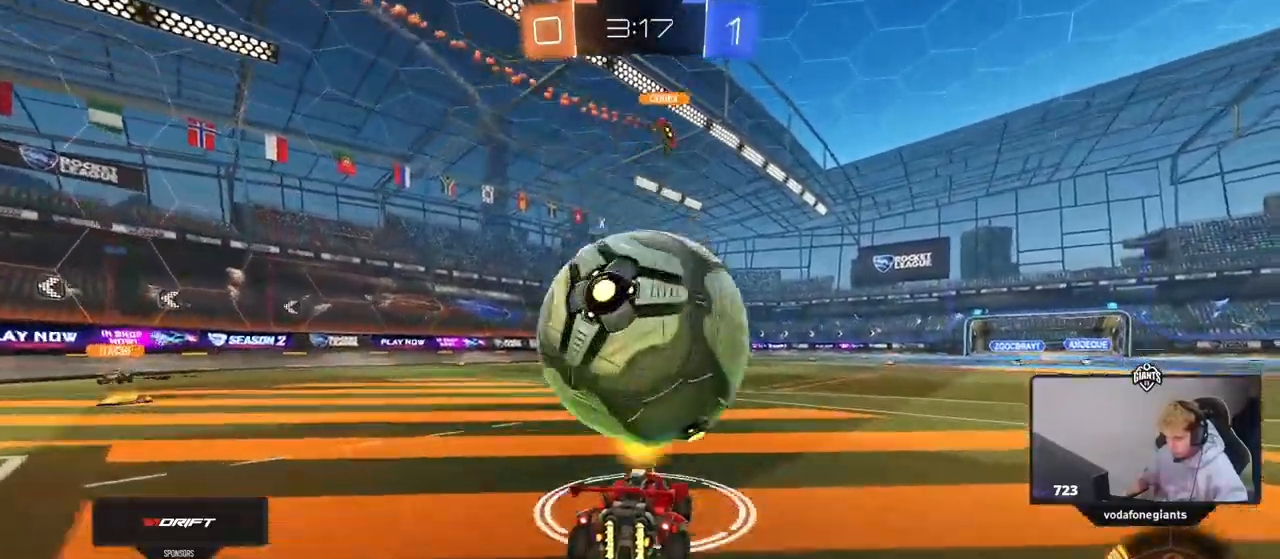
{"keys": ["space"], "mouse": [], "events": [[17, "a", "down"], [17, "s", "down"], [50, "a", "up"], [50, "s", "up"], [433, "space", "down"]]}
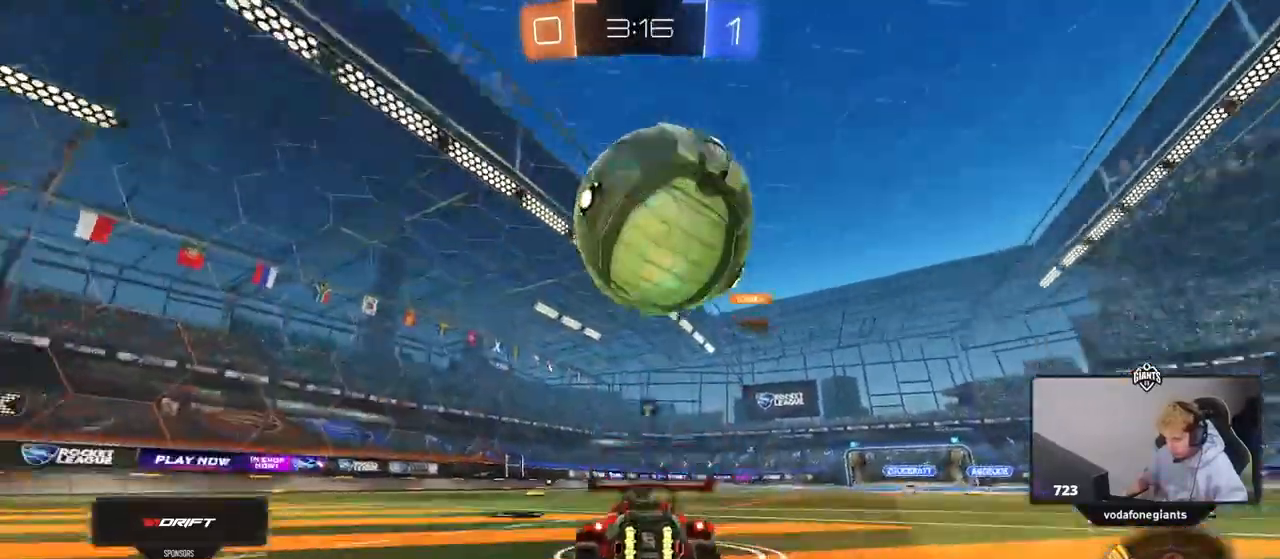
{"keys": ["d", "w"], "mouse": [], "events": [[117, "space", "up"], [117, "w", "down"], [500, "d", "down"]]}